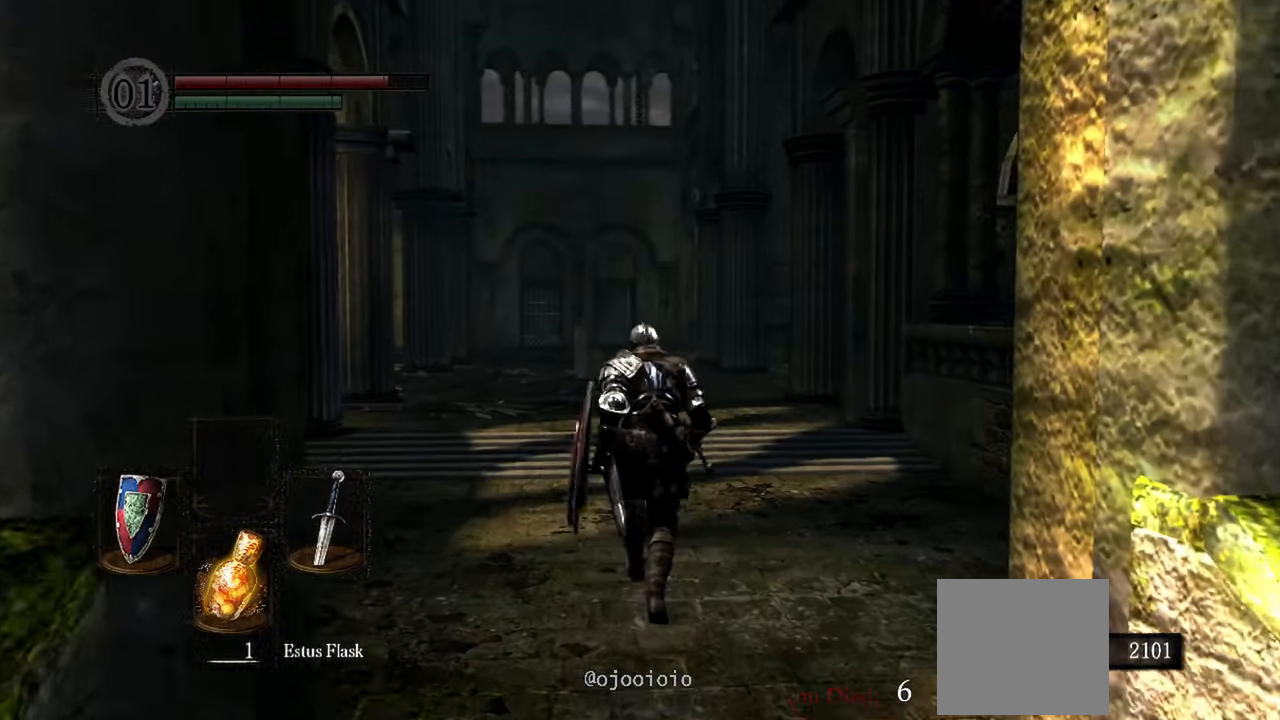
Gameplay with a controller (Xbox layout); each line is a JSON object with the inputs held at the frame after it. "events" lists button and stick changes between this image and that frame as [ms after this image, input, new state], when the widget could be followed in between. Not read: L3.
{"buttons": [], "left_stick": "up", "right_stick": "center", "events": [[50, "right_stick", "center"]]}
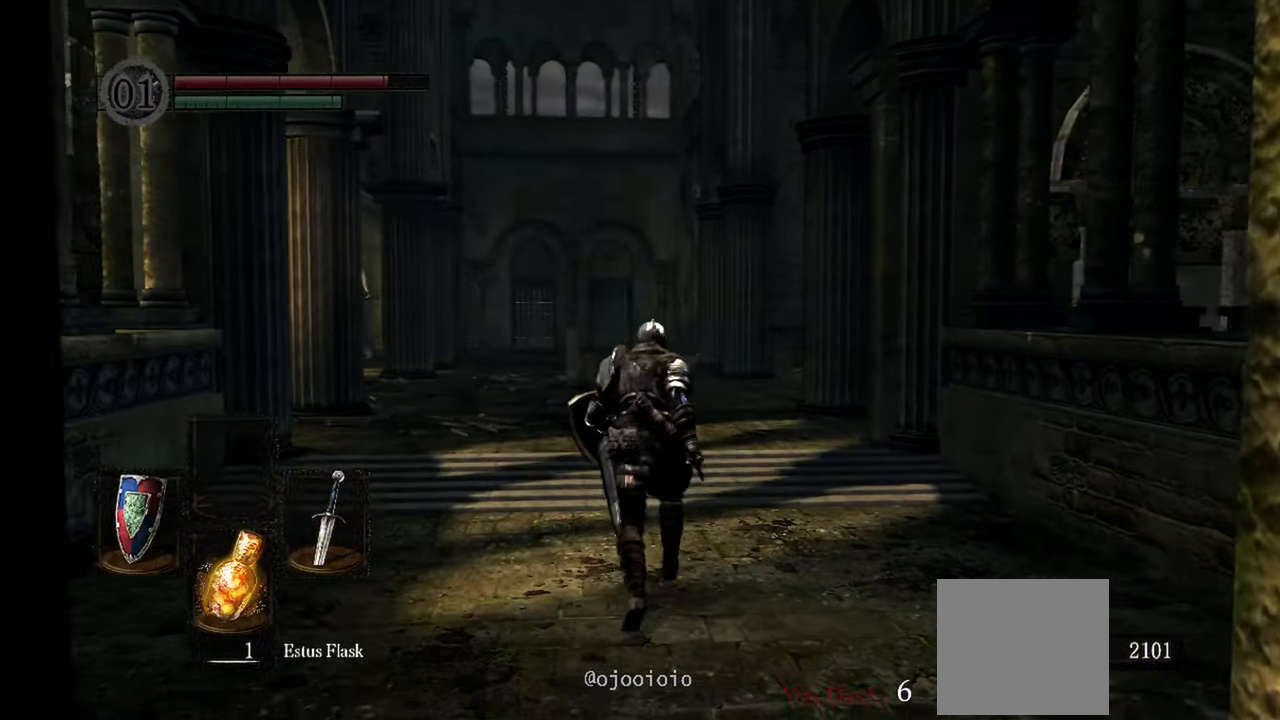
{"buttons": [], "left_stick": "up", "right_stick": "center", "events": []}
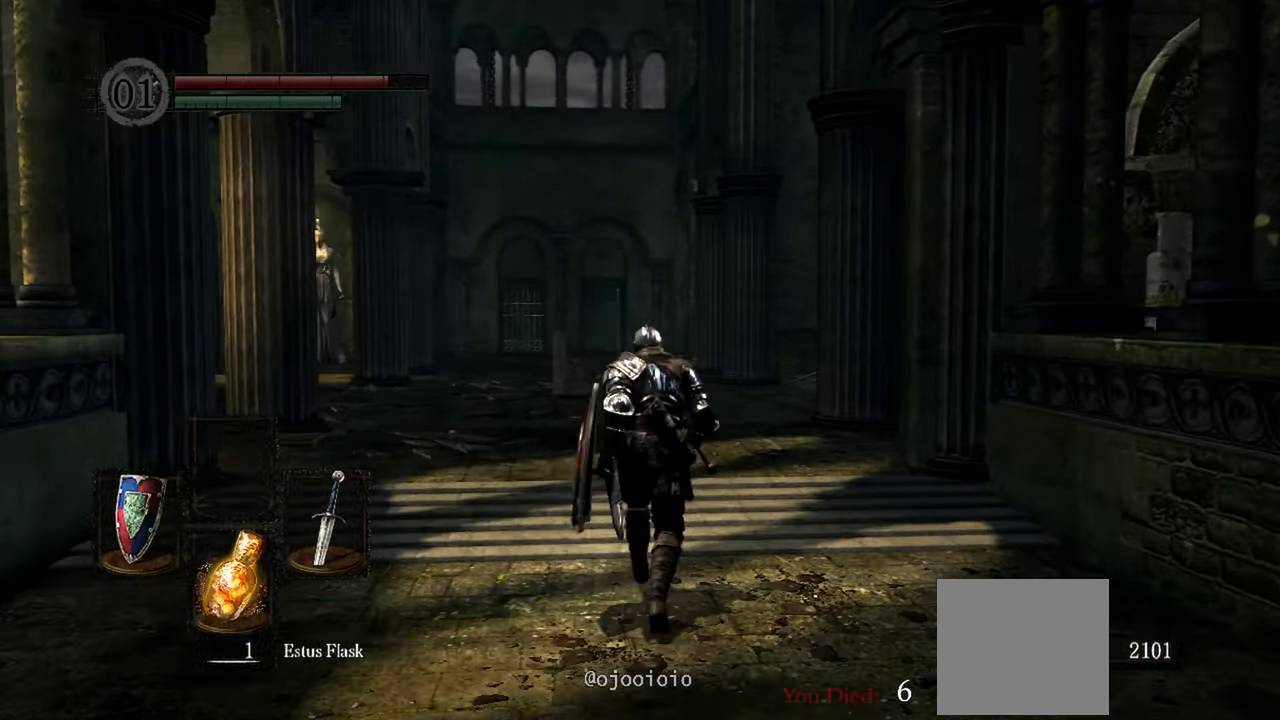
{"buttons": [], "left_stick": "up", "right_stick": "center", "events": [[233, "L2", "down"], [300, "L2", "up"]]}
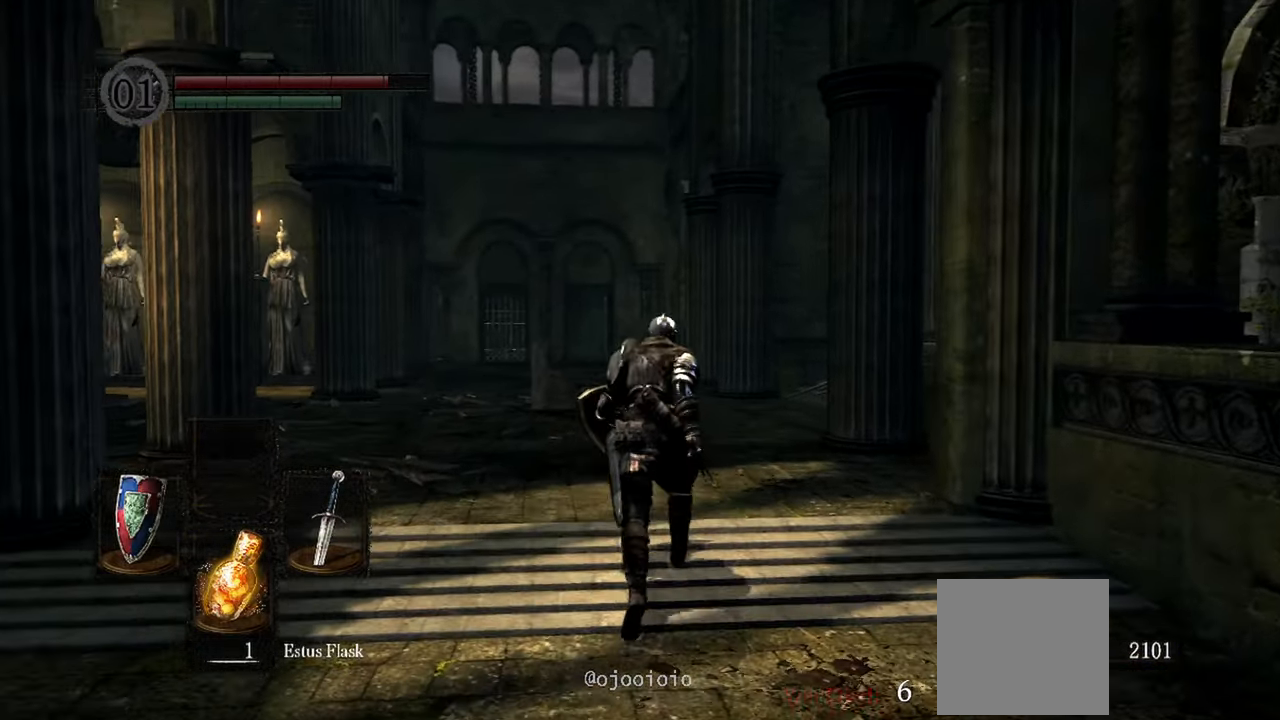
{"buttons": [], "left_stick": "up", "right_stick": "down-right"}
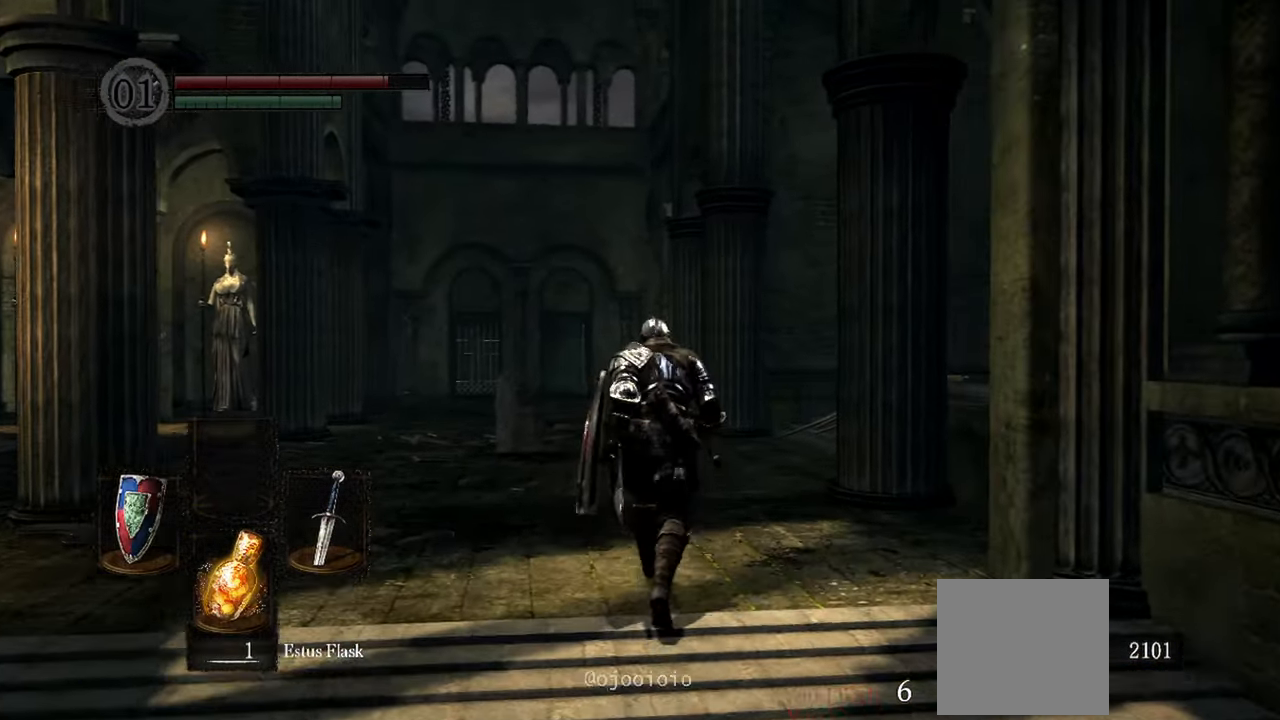
{"buttons": [], "left_stick": "up", "right_stick": "down-right", "events": []}
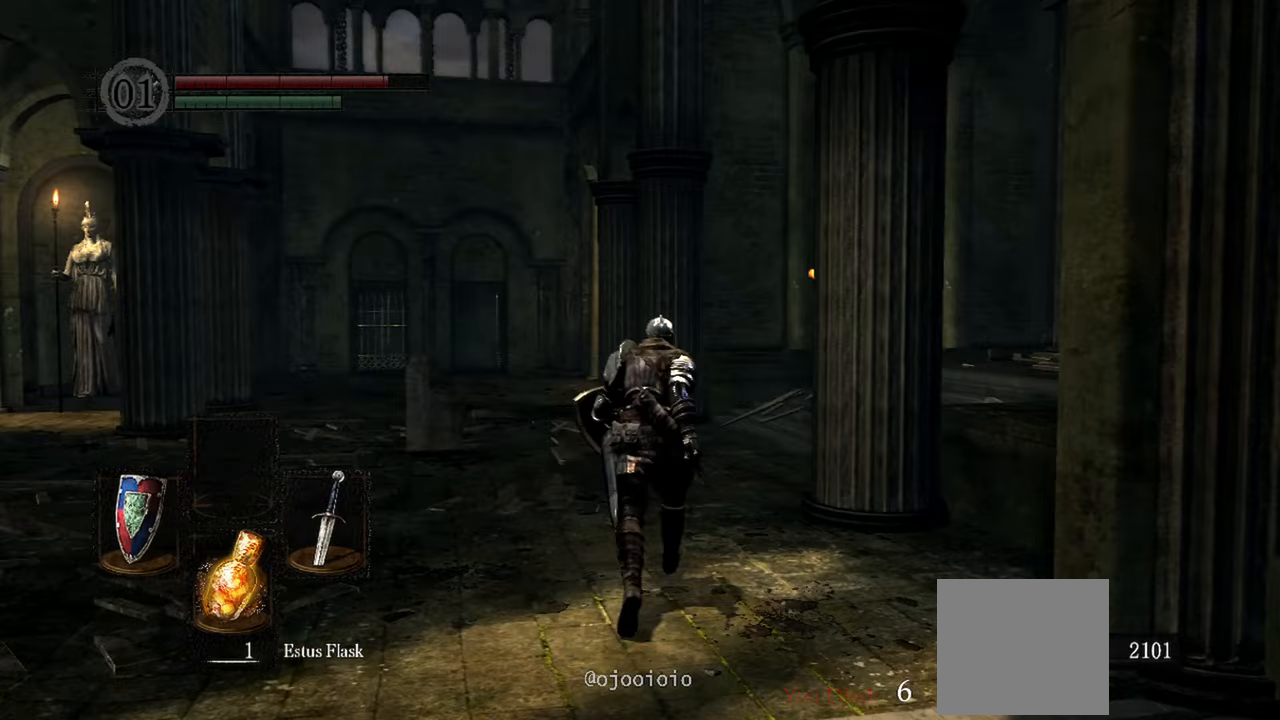
{"buttons": [], "left_stick": "up", "right_stick": "down-right", "events": []}
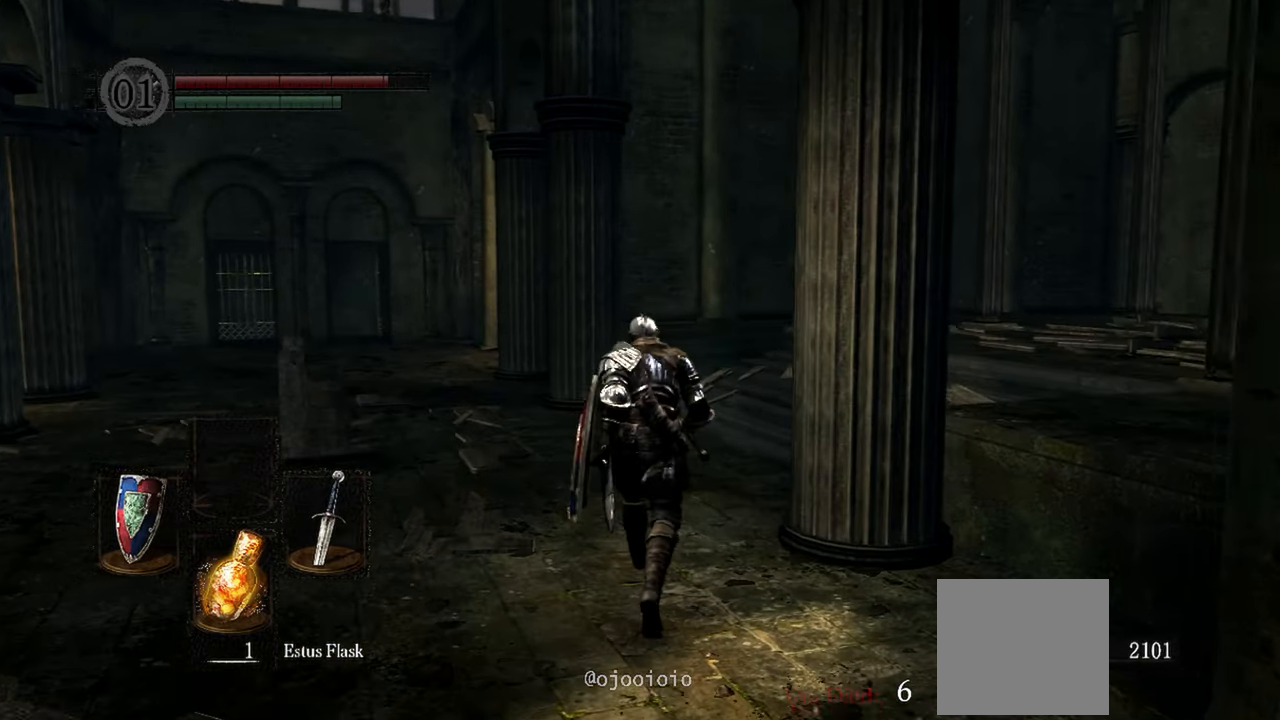
{"buttons": [], "left_stick": "up", "right_stick": "down-right", "events": []}
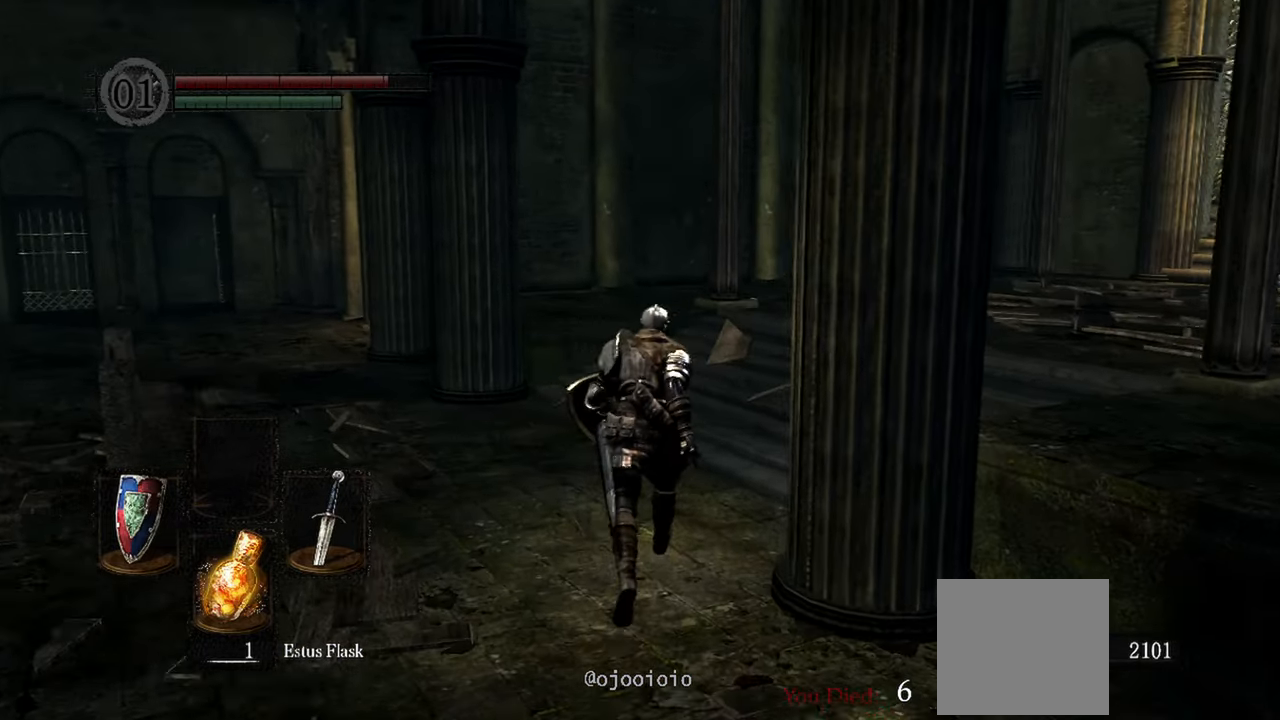
{"buttons": [], "left_stick": "up", "right_stick": "down-right", "events": []}
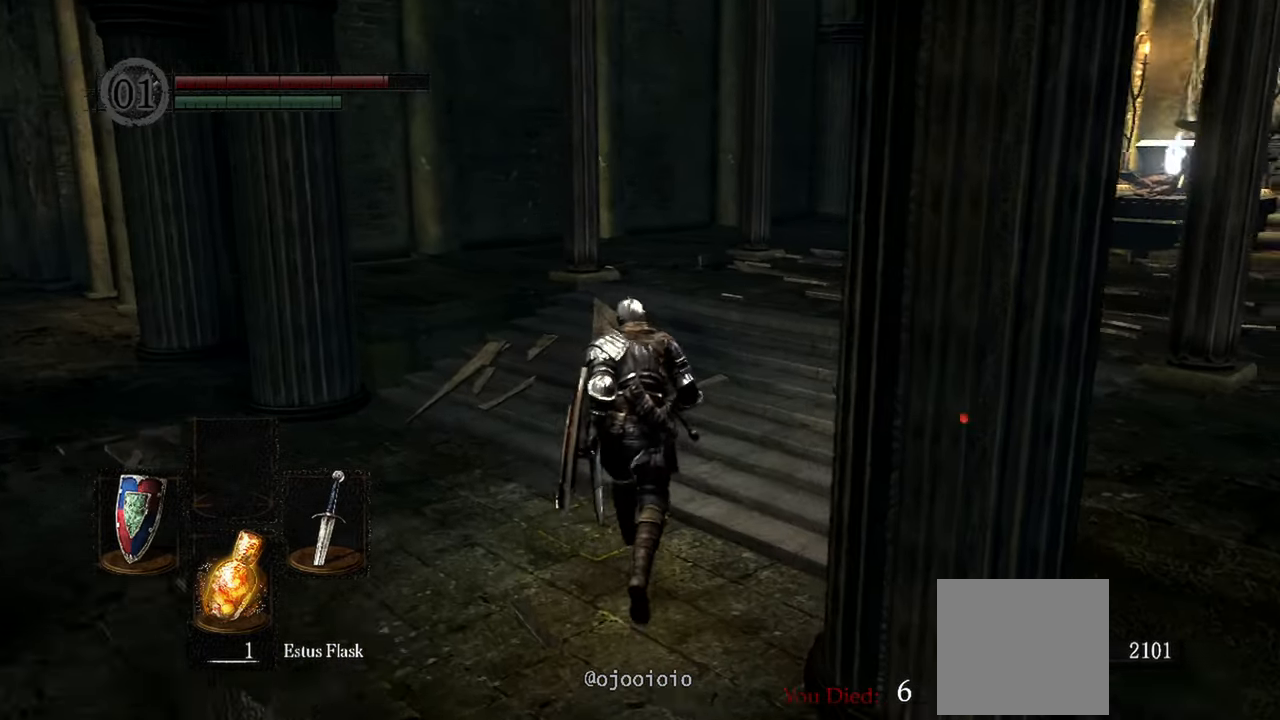
{"buttons": [], "left_stick": "up", "right_stick": "down-right", "events": []}
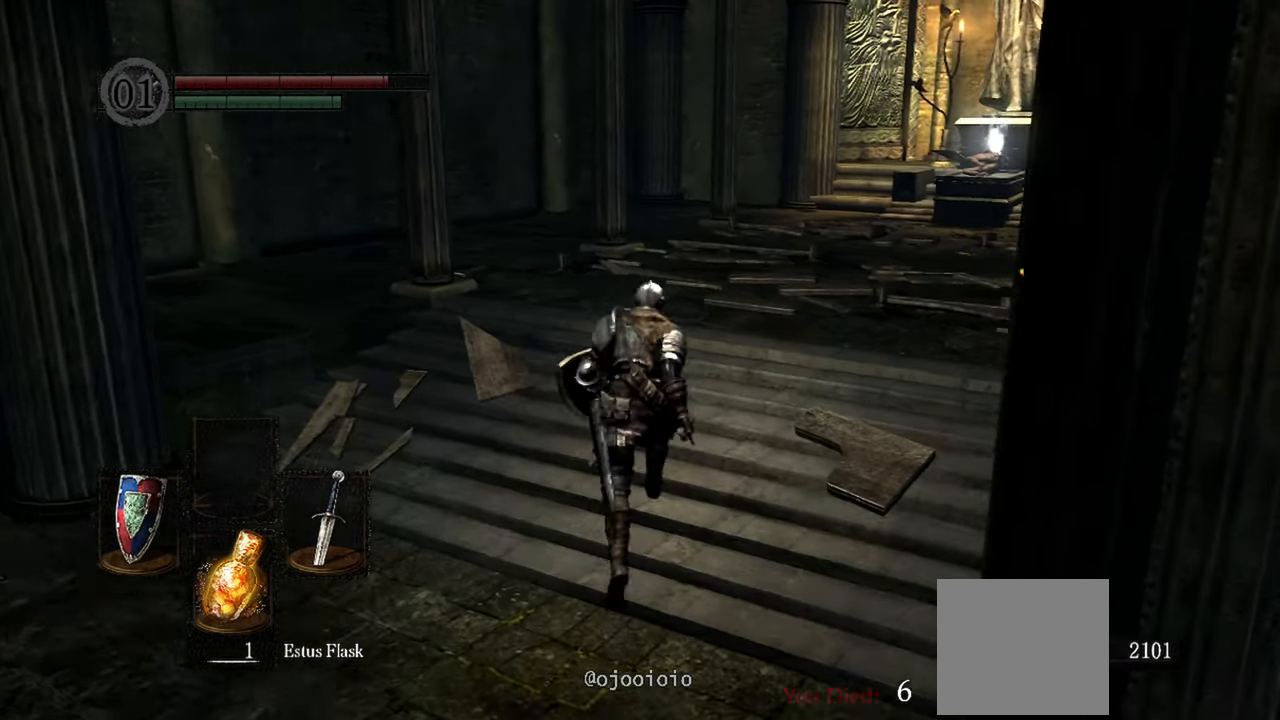
{"buttons": [], "left_stick": "up", "right_stick": "down-right", "events": []}
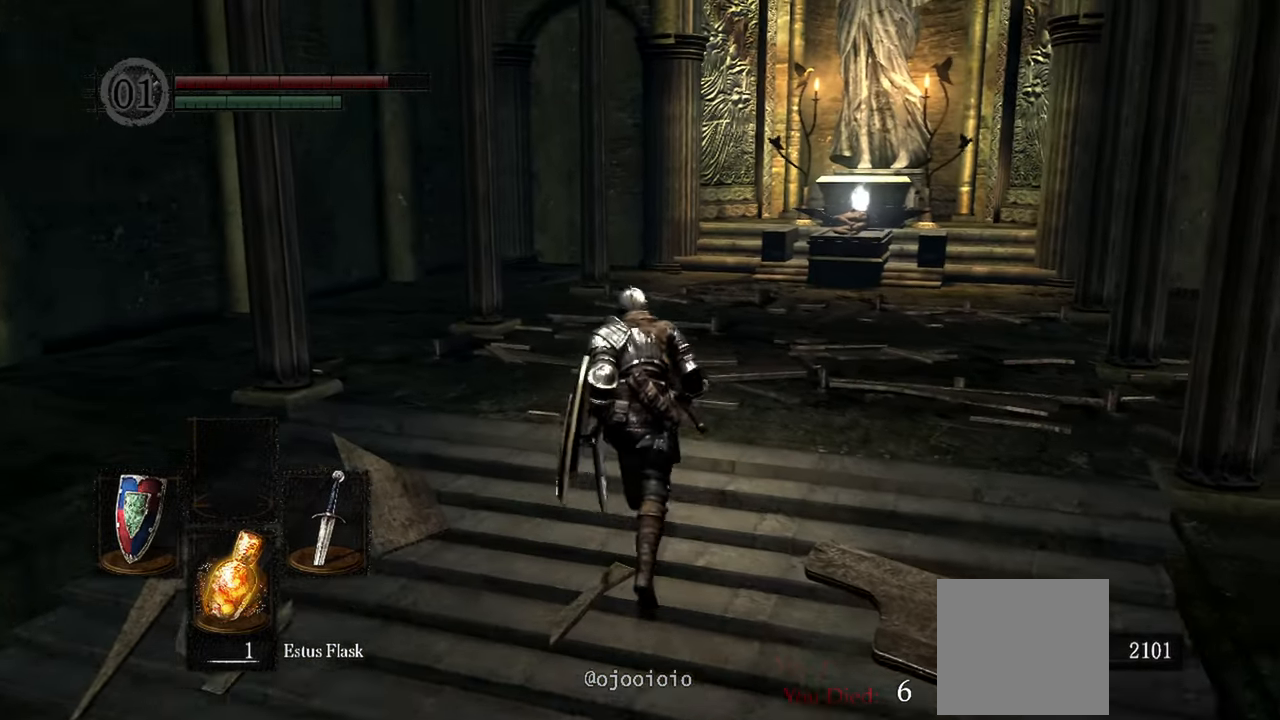
{"buttons": [], "left_stick": "up", "right_stick": "down-right", "events": []}
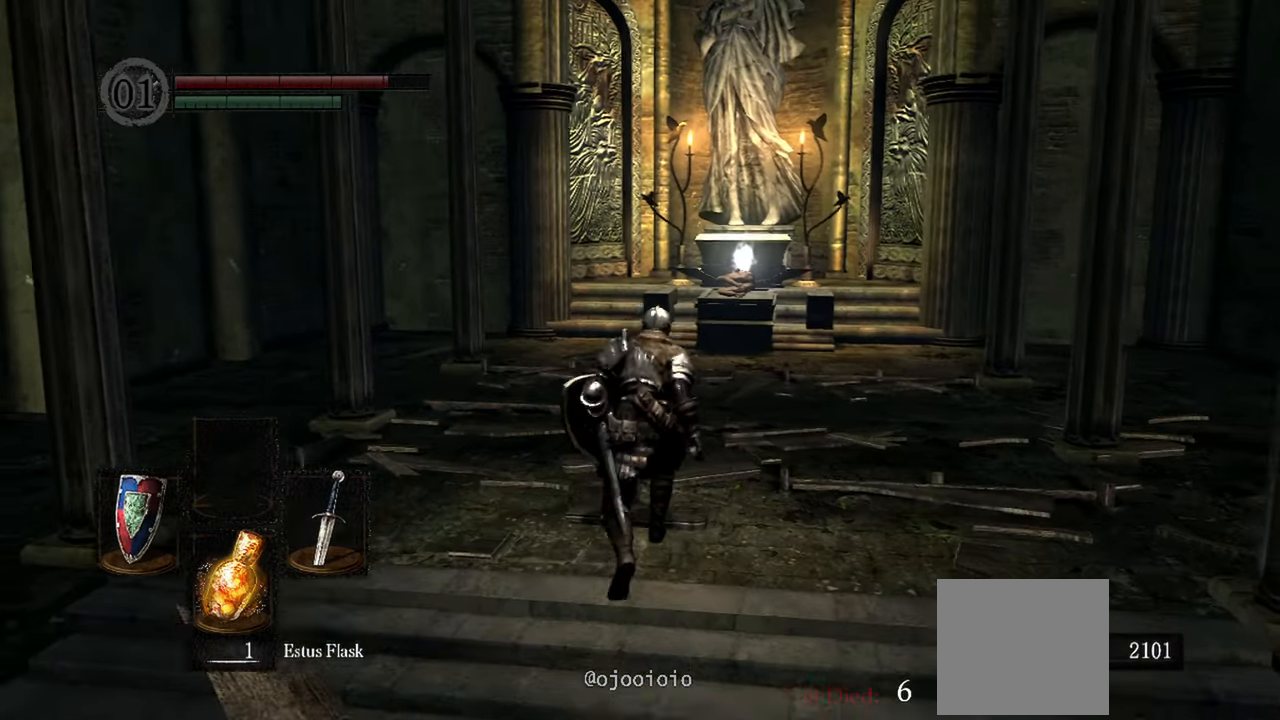
{"buttons": [], "left_stick": "up", "right_stick": "center", "events": [[133, "right_stick", "center"]]}
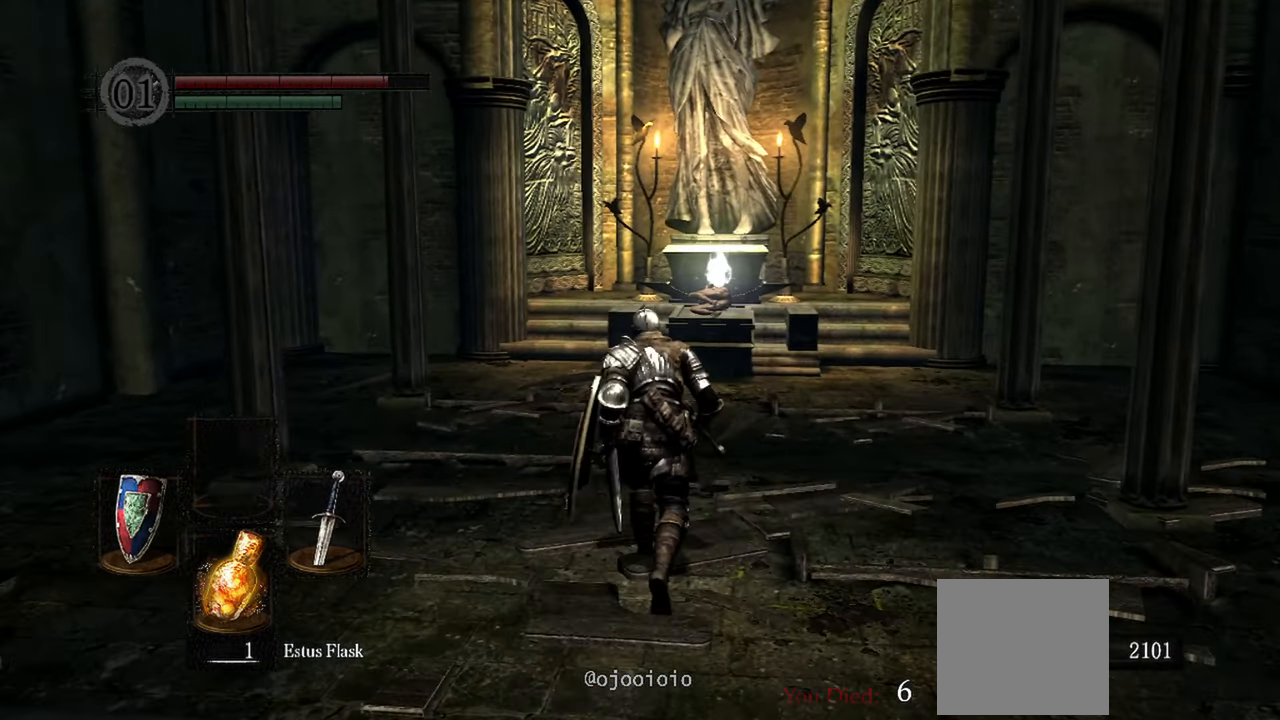
{"buttons": [], "left_stick": "up", "right_stick": "center", "events": []}
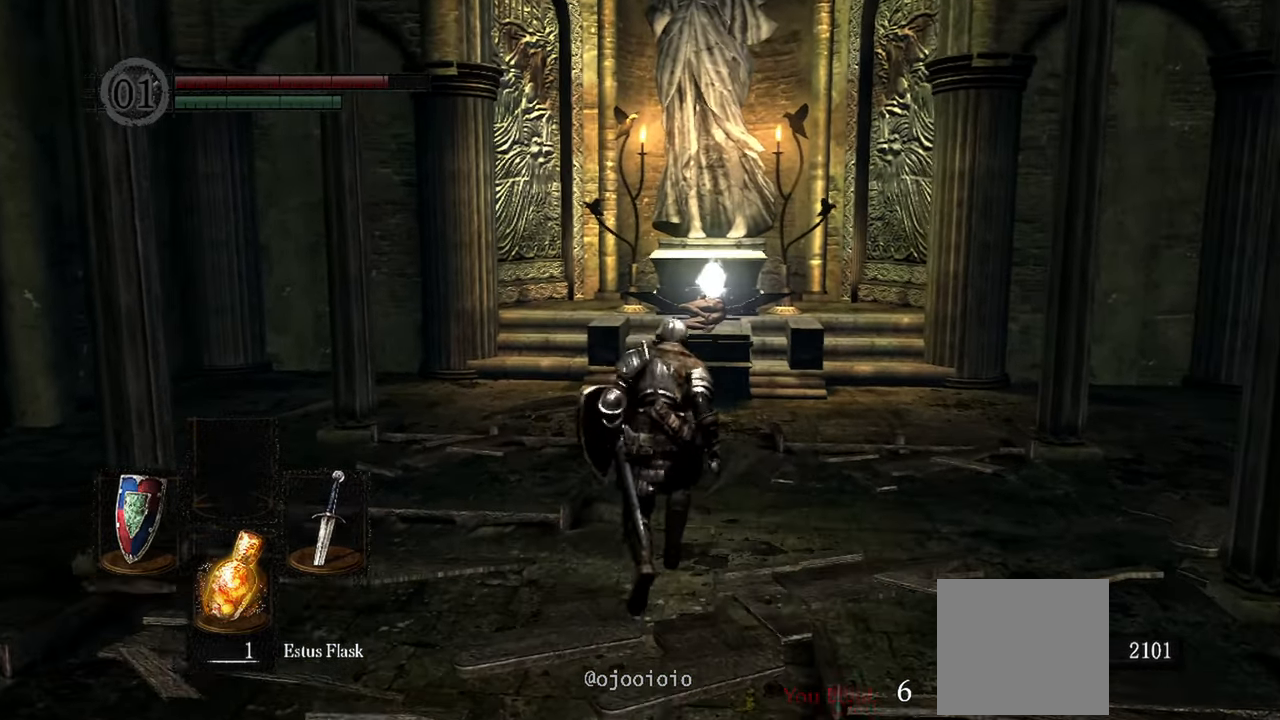
{"buttons": [], "left_stick": "up", "right_stick": "center", "events": []}
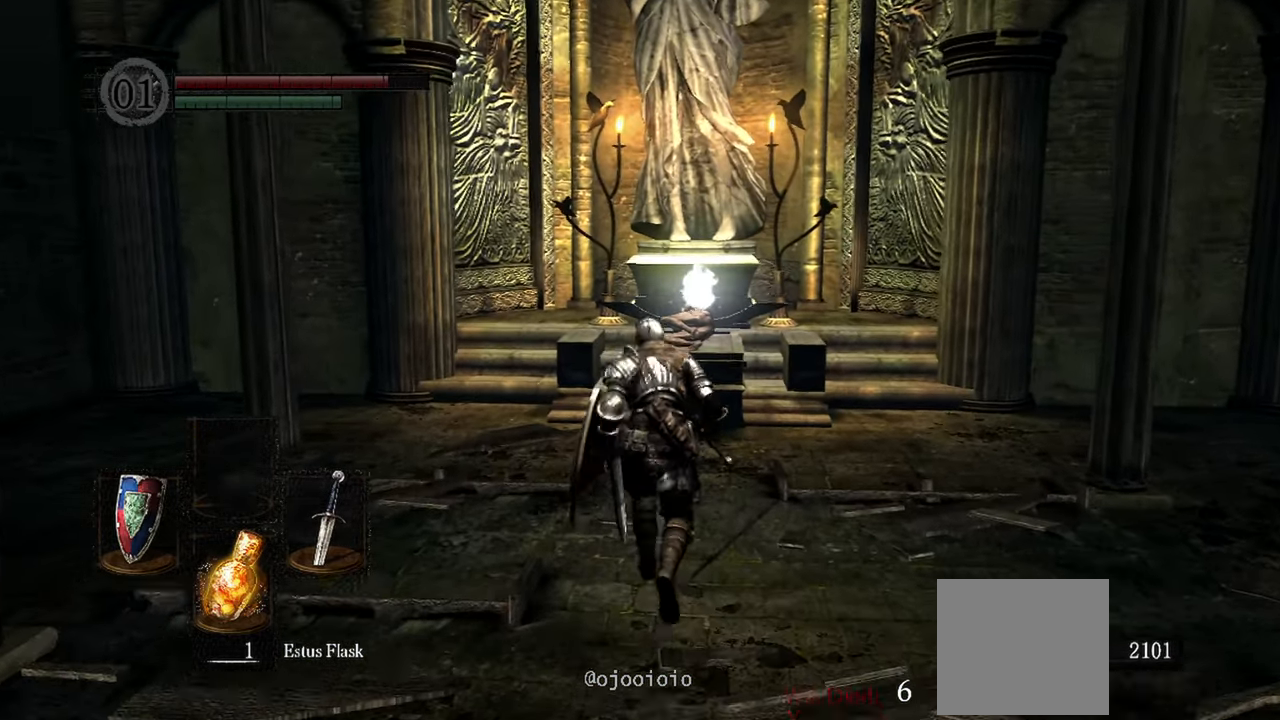
{"buttons": [], "left_stick": "up", "right_stick": "center", "events": []}